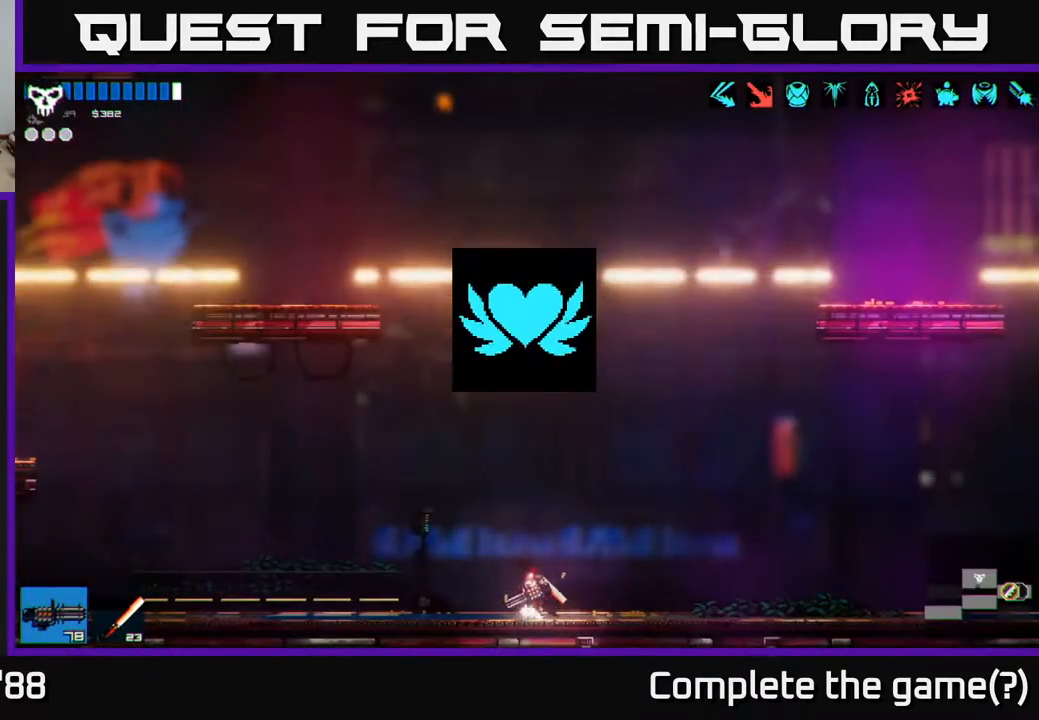
Gameplay with a controller (Xbox layout); each line is a JSON object with the inputs held at the frame after it. "events" lists button and stick changes between this image and that frame as [ms after this image, input, new state], when the widget could be followed in between.
{"buttons": [], "left_stick": "center", "right_stick": "up", "events": [[133, "left_stick", "center"]]}
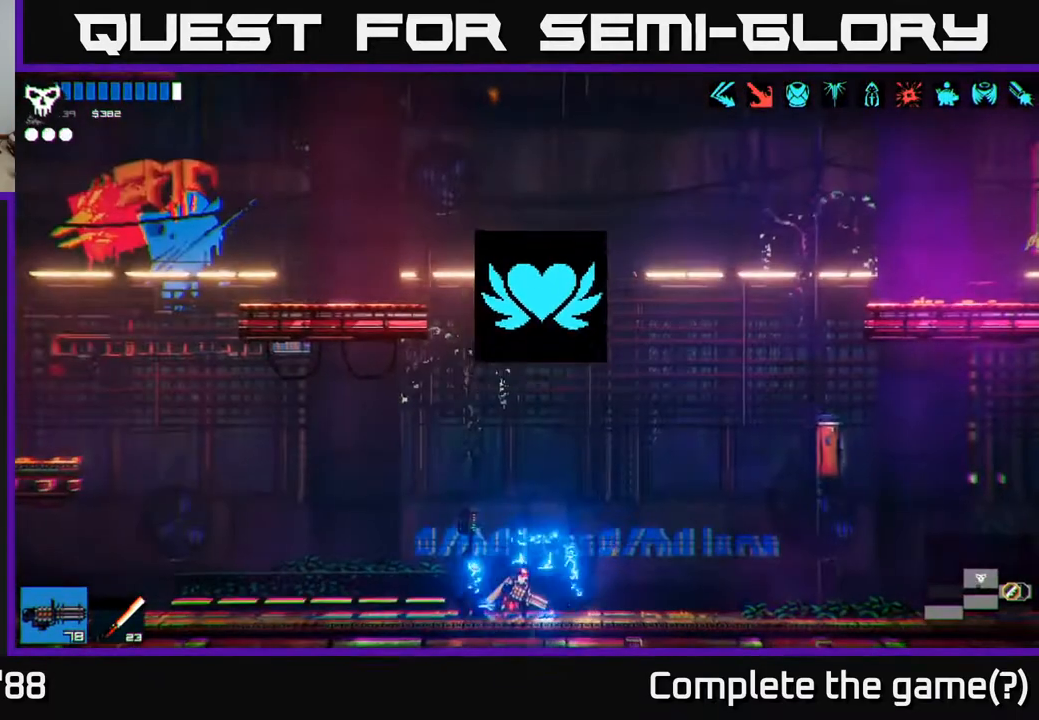
{"buttons": [], "left_stick": "center", "right_stick": "up", "events": [[33, "A", "down"], [367, "A", "up"]]}
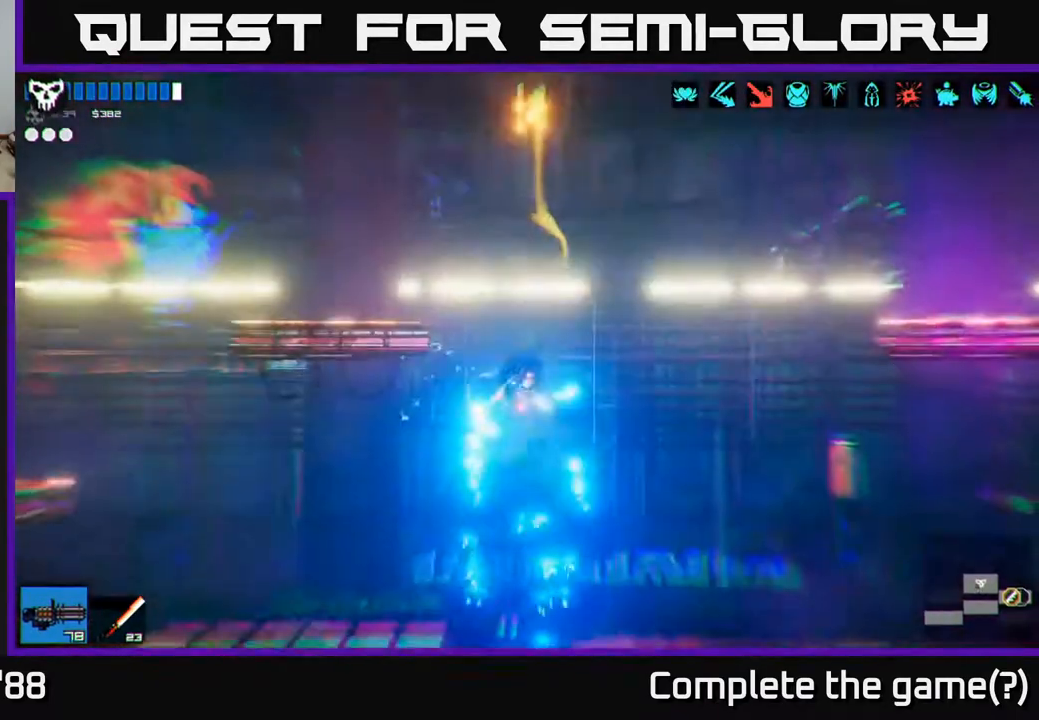
{"buttons": [], "left_stick": "left", "right_stick": "up", "events": [[33, "A", "down"], [33, "left_stick", "left"], [250, "A", "up"]]}
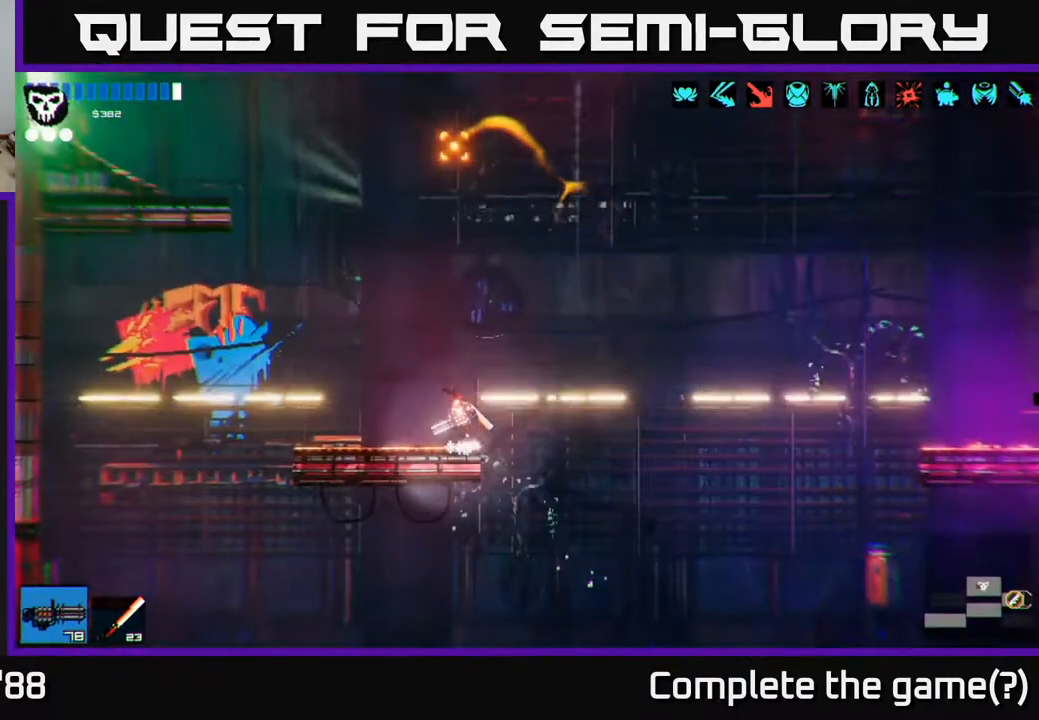
{"buttons": ["A"], "left_stick": "left", "right_stick": "up", "events": [[117, "left_stick", "center"], [300, "A", "down"], [483, "left_stick", "left"]]}
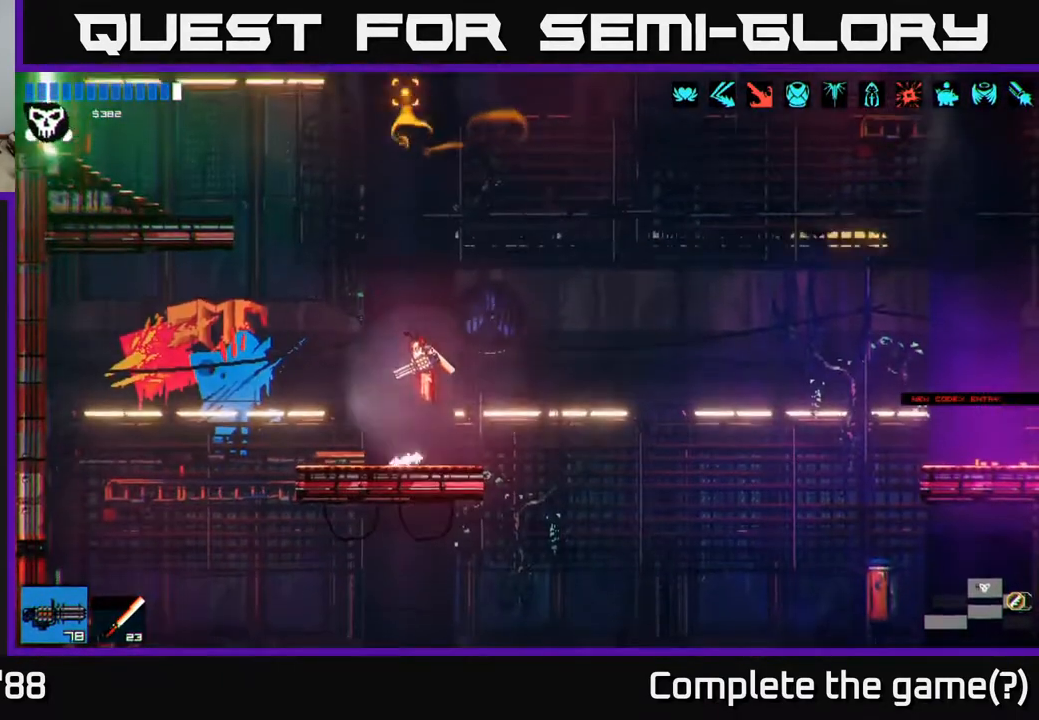
{"buttons": ["A"], "left_stick": "left", "right_stick": "left", "events": [[17, "A", "up"], [300, "right_stick", "left"], [383, "A", "down"]]}
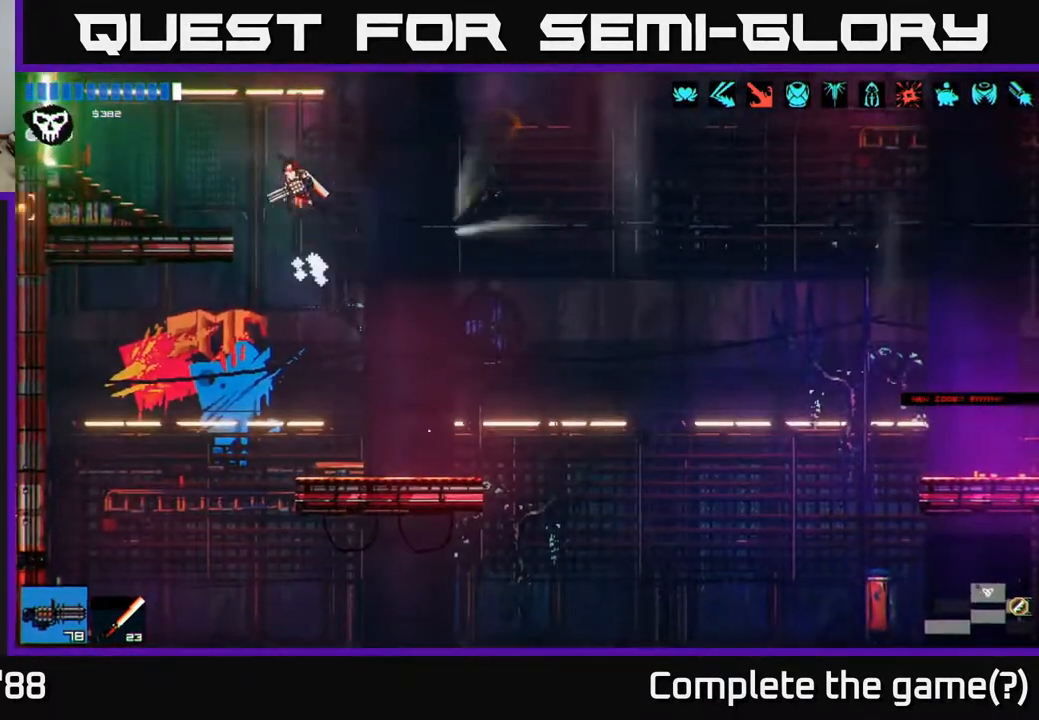
{"buttons": [], "left_stick": "left", "right_stick": "left", "events": [[17, "A", "up"]]}
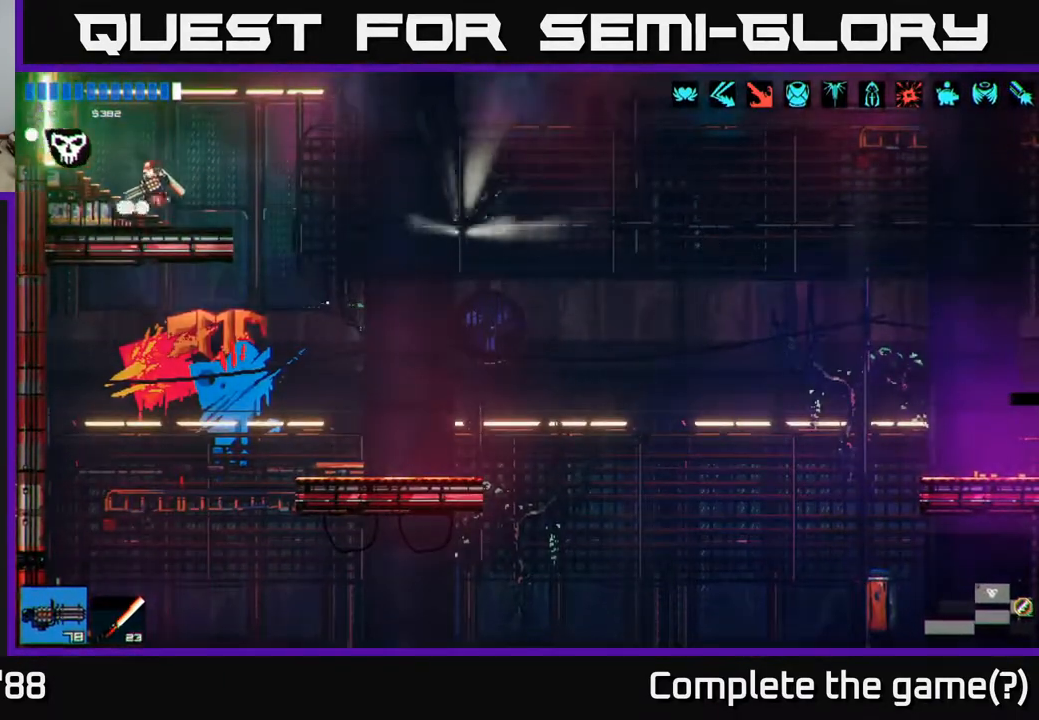
{"buttons": [], "left_stick": "left", "right_stick": "left", "events": []}
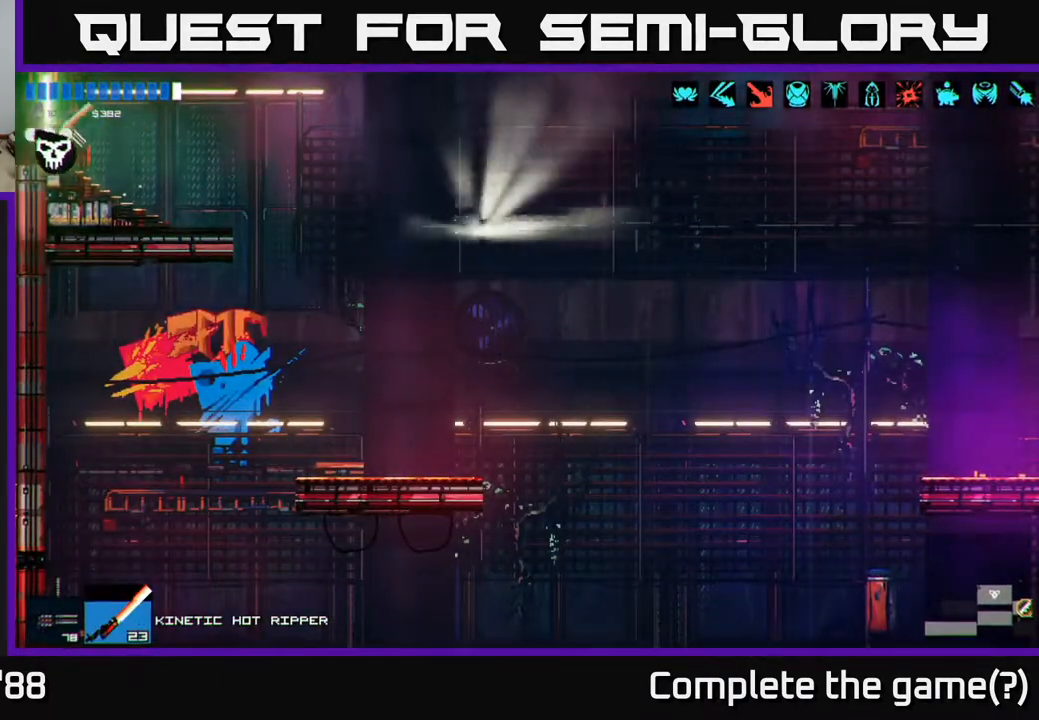
{"buttons": [], "left_stick": "left", "right_stick": "left", "events": []}
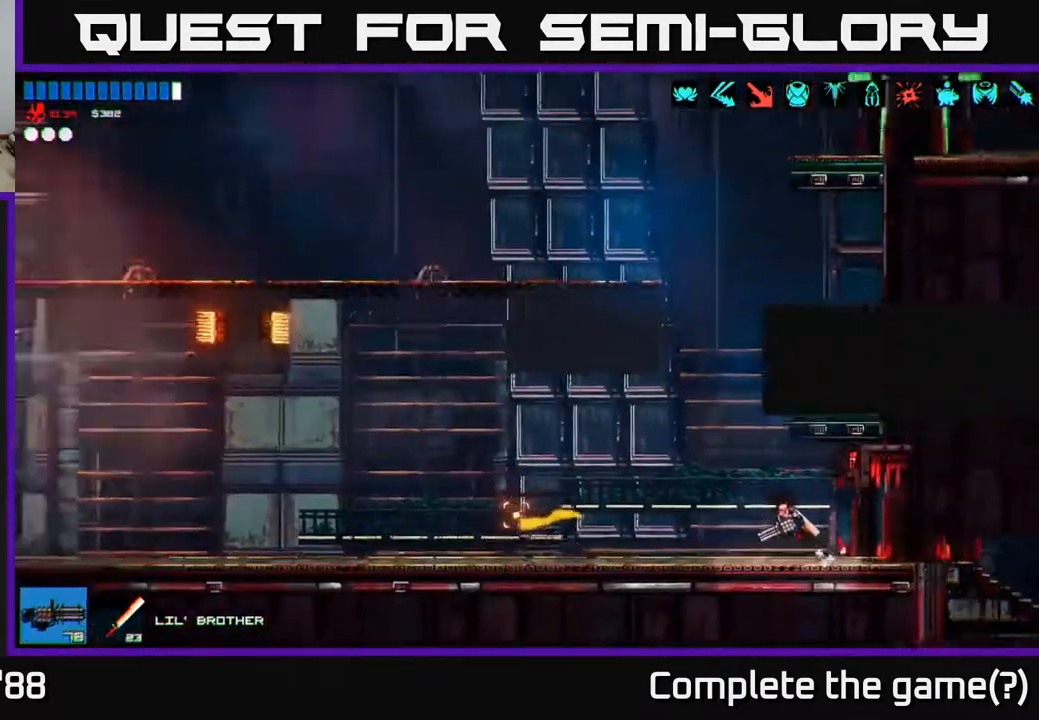
{"buttons": [], "left_stick": "left", "right_stick": "up-left", "events": [[467, "right_stick", "up-left"]]}
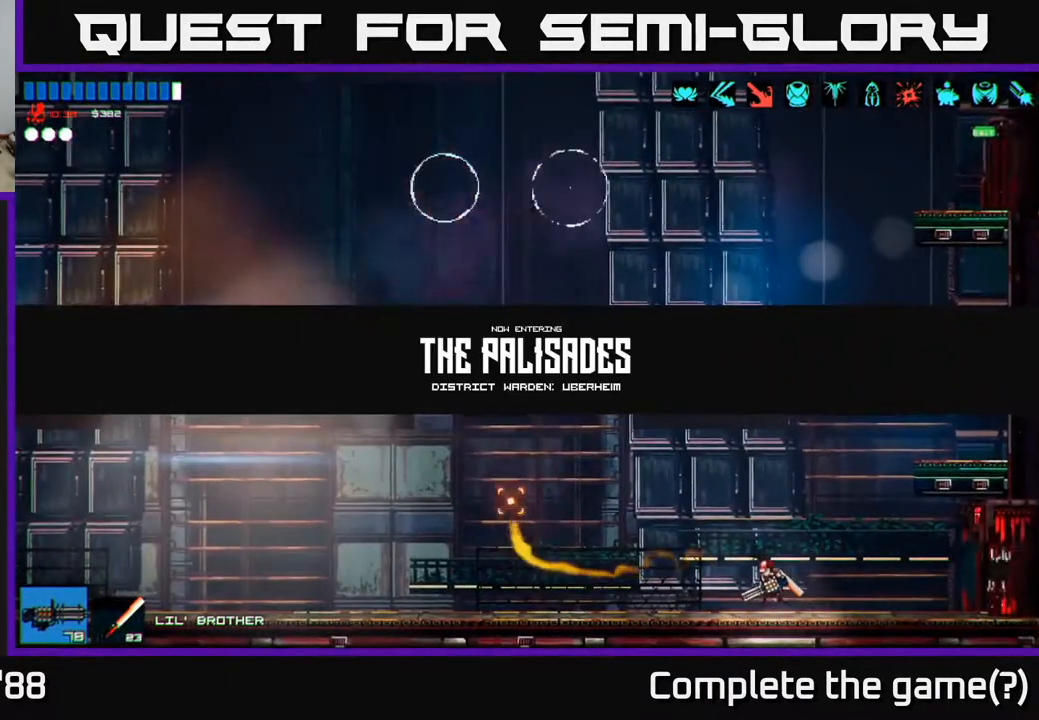
{"buttons": [], "left_stick": "right", "right_stick": "up-left", "events": [[183, "left_stick", "center"], [250, "left_stick", "right"]]}
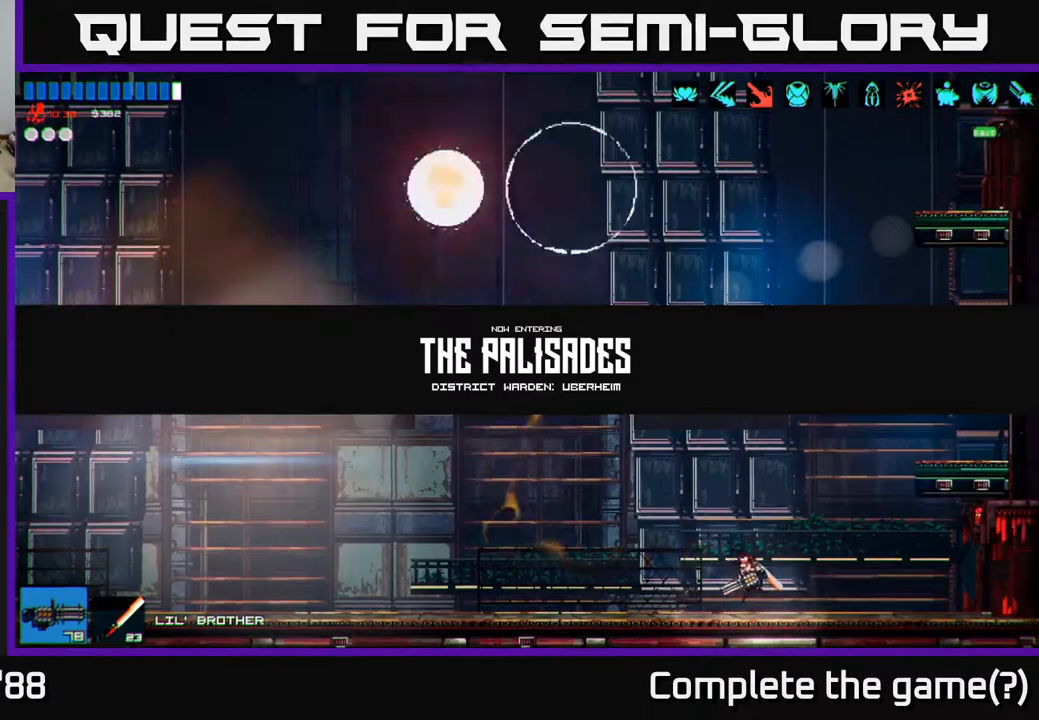
{"buttons": [], "left_stick": "left", "right_stick": "up-left", "events": [[50, "R2", "down"], [100, "left_stick", "center"], [283, "R2", "up"], [417, "left_stick", "left"]]}
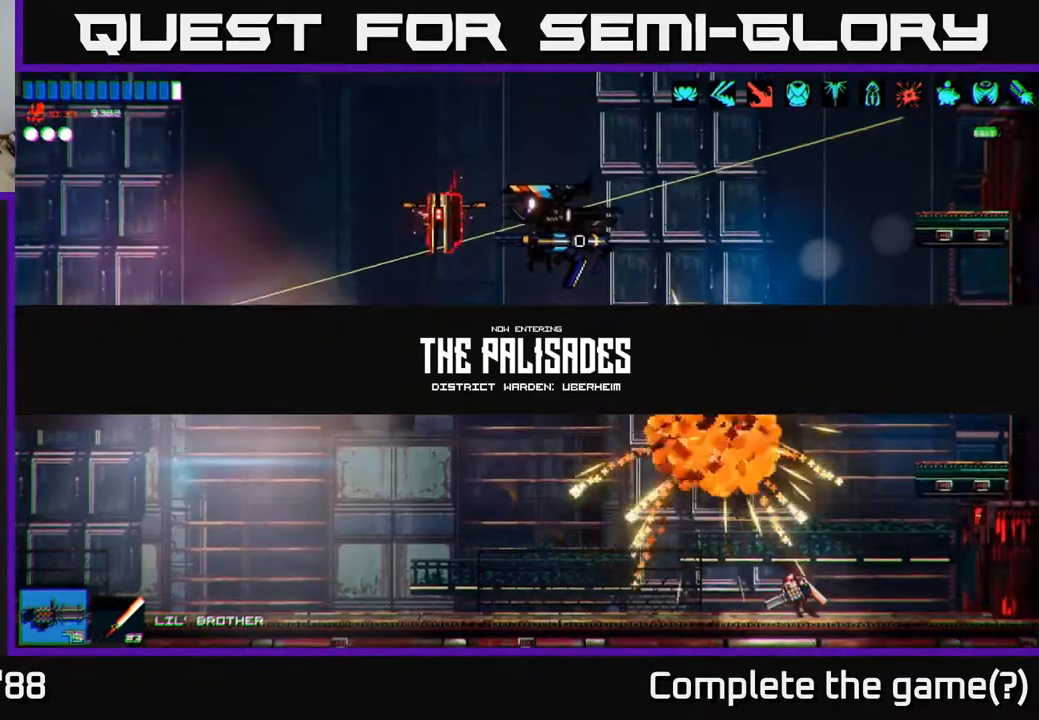
{"buttons": [], "left_stick": "left", "right_stick": "up-left", "events": []}
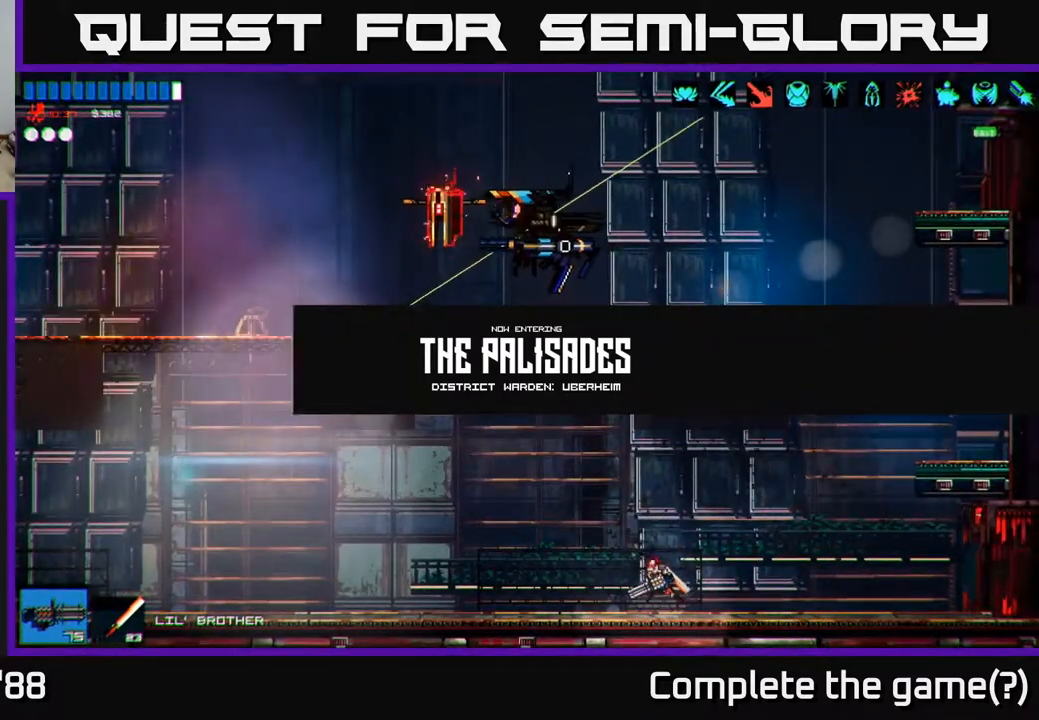
{"buttons": ["R2"], "left_stick": "center", "right_stick": "up", "events": [[117, "right_stick", "up"], [150, "R2", "down"], [333, "left_stick", "center"]]}
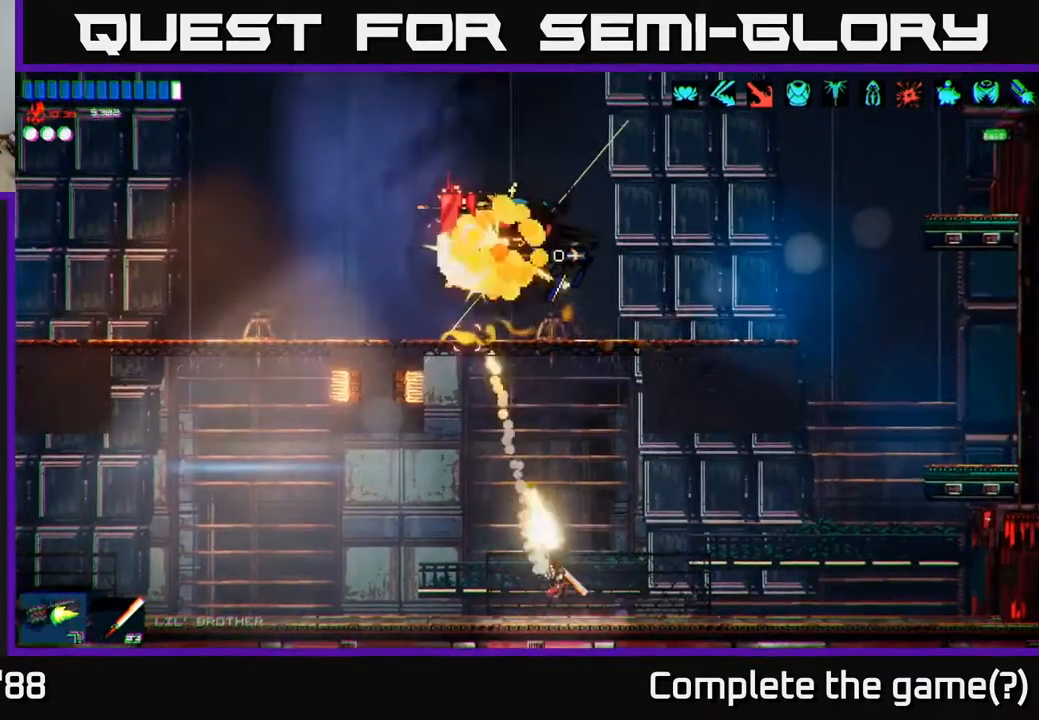
{"buttons": [], "left_stick": "center", "right_stick": "up", "events": [[417, "R2", "up"]]}
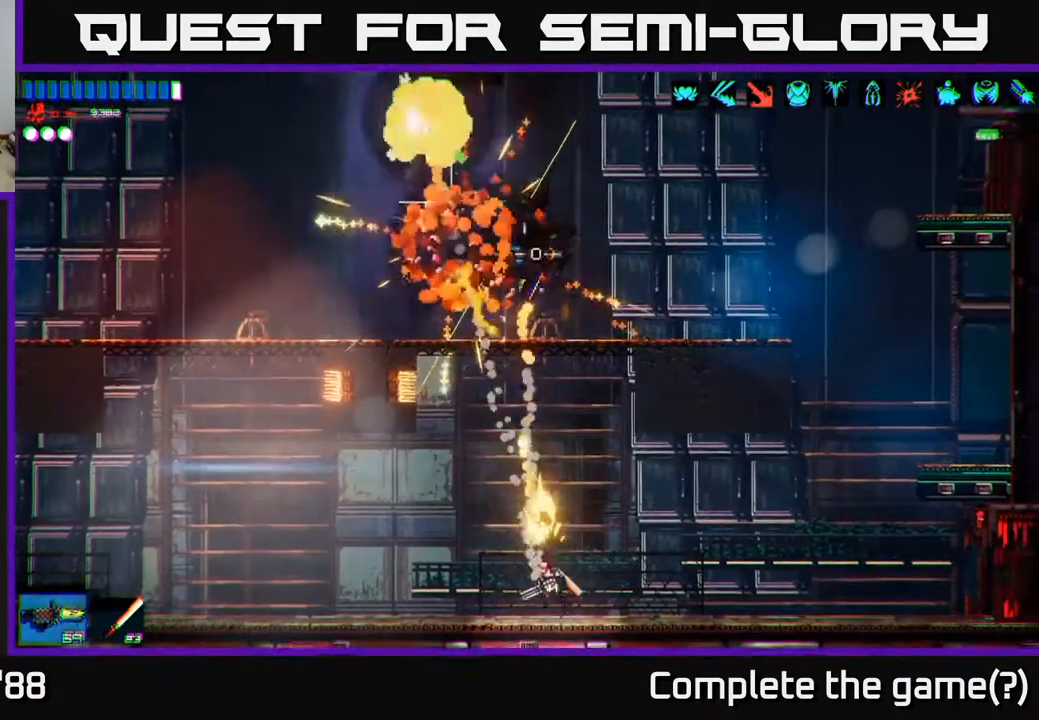
{"buttons": [], "left_stick": "center", "right_stick": "up", "events": [[50, "R2", "down"], [433, "R2", "up"]]}
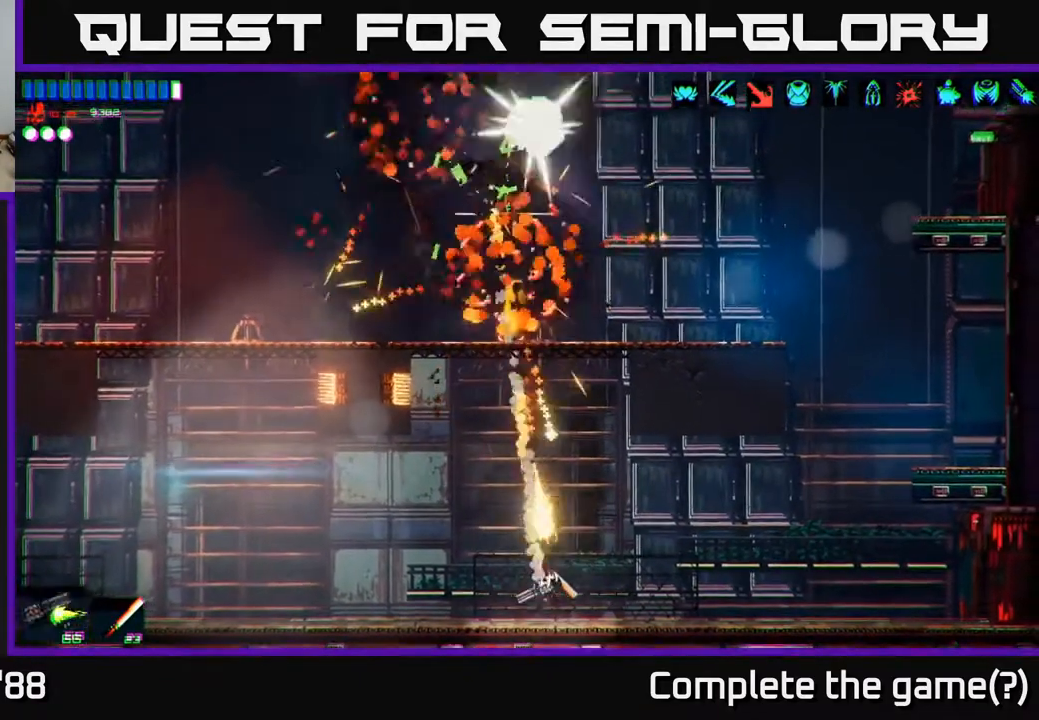
{"buttons": [], "left_stick": "up", "right_stick": "up", "events": [[117, "A", "down"], [117, "left_stick", "up"], [400, "A", "up"]]}
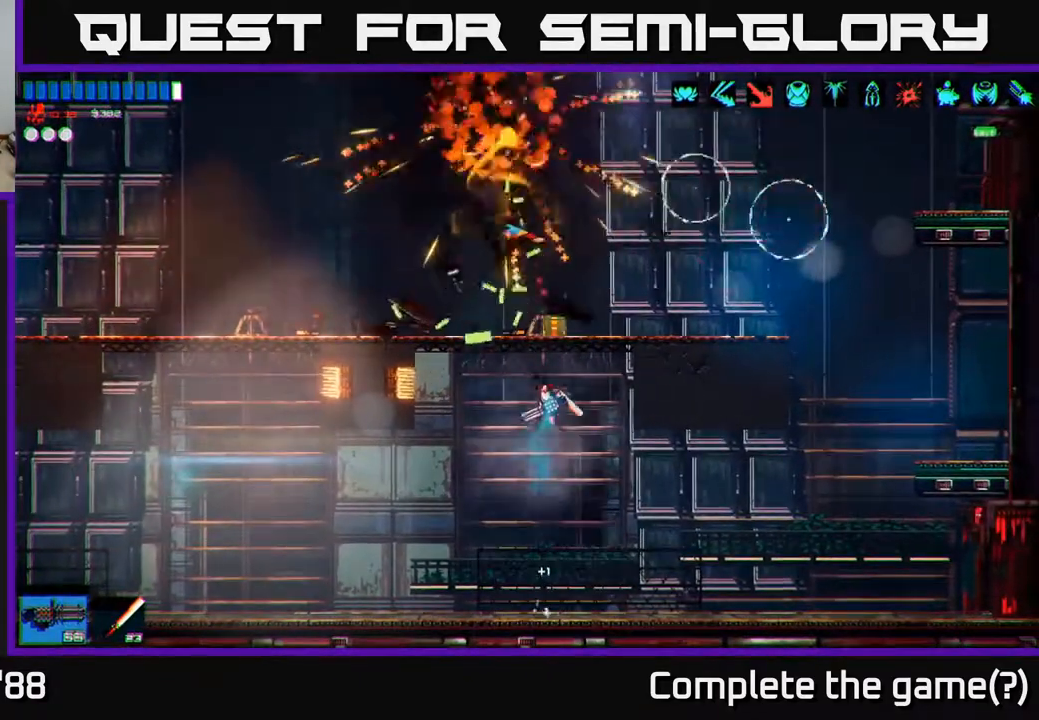
{"buttons": [], "left_stick": "up-left", "right_stick": "up-right", "events": [[50, "A", "down"], [117, "L1", "down"], [133, "A", "up"], [233, "L1", "up"], [233, "left_stick", "up-left"], [433, "right_stick", "up-right"]]}
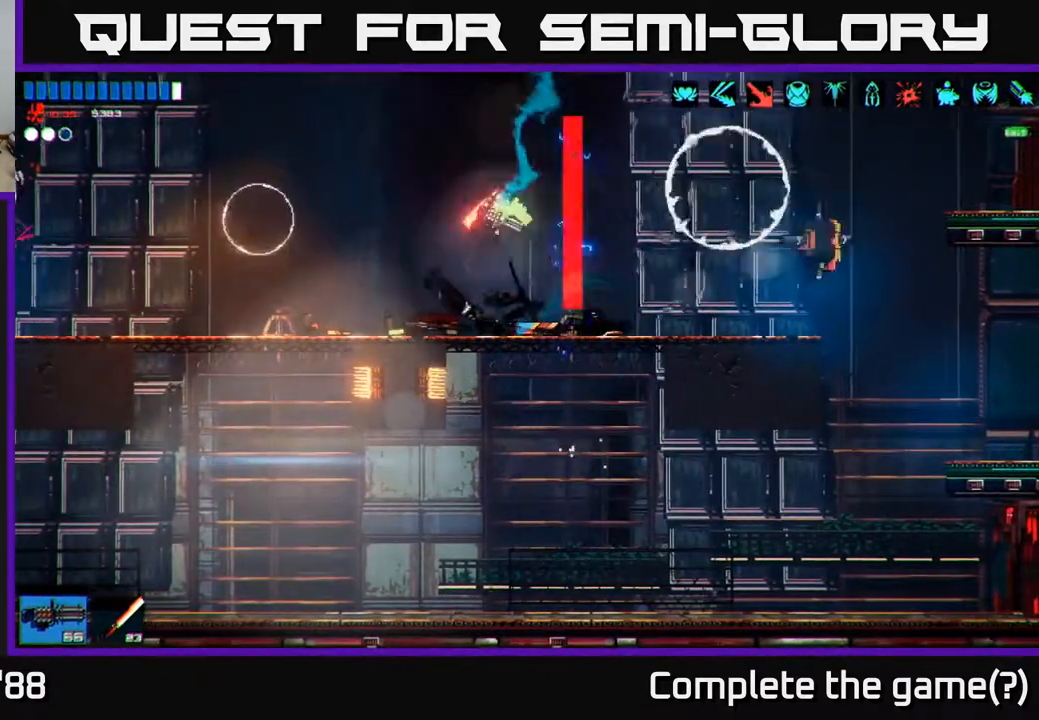
{"buttons": [], "left_stick": "left", "right_stick": "center", "events": [[33, "right_stick", "right"], [83, "left_stick", "right"], [233, "right_stick", "center"], [250, "left_stick", "center"], [333, "Y", "down"], [333, "left_stick", "right"], [417, "Y", "up"], [467, "left_stick", "left"]]}
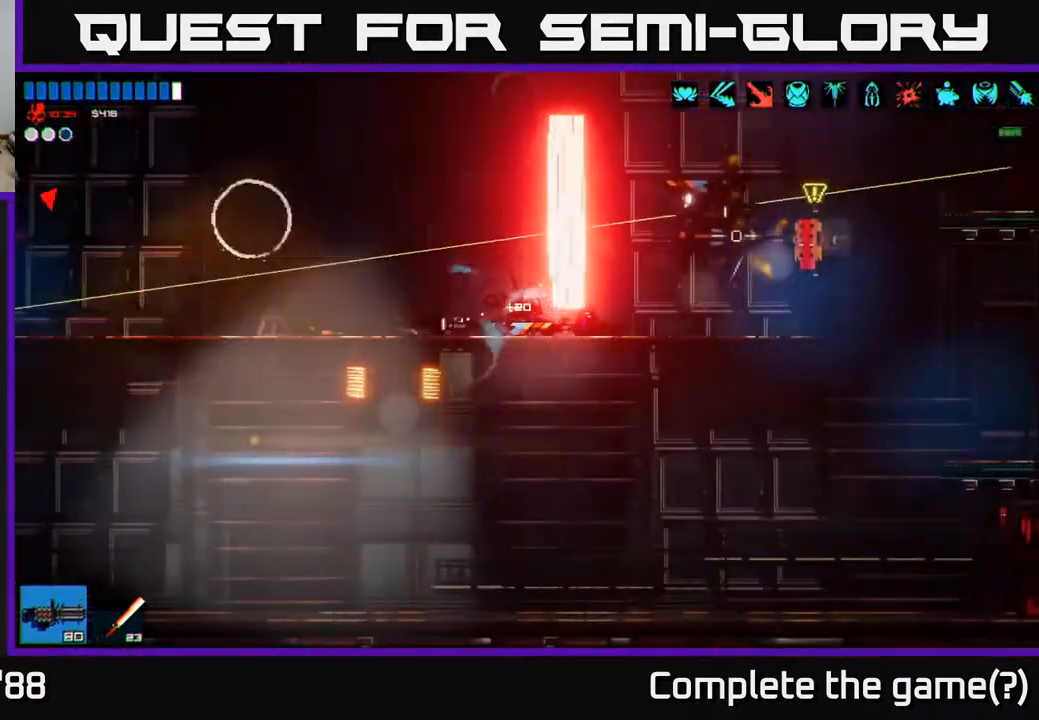
{"buttons": ["R2"], "left_stick": "left", "right_stick": "right", "events": [[150, "right_stick", "right"], [200, "left_stick", "center"], [317, "left_stick", "left"], [433, "R2", "down"]]}
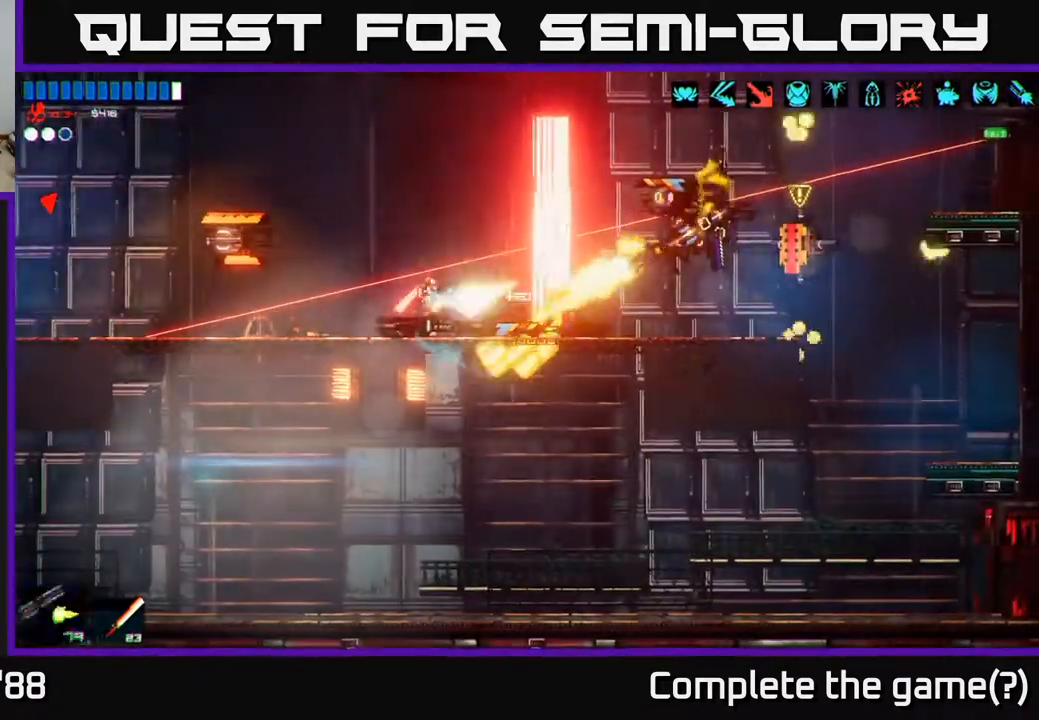
{"buttons": ["R2"], "left_stick": "center", "right_stick": "right", "events": [[117, "A", "down"], [150, "left_stick", "up"], [183, "R2", "up"], [300, "R2", "down"], [367, "A", "up"], [433, "left_stick", "center"]]}
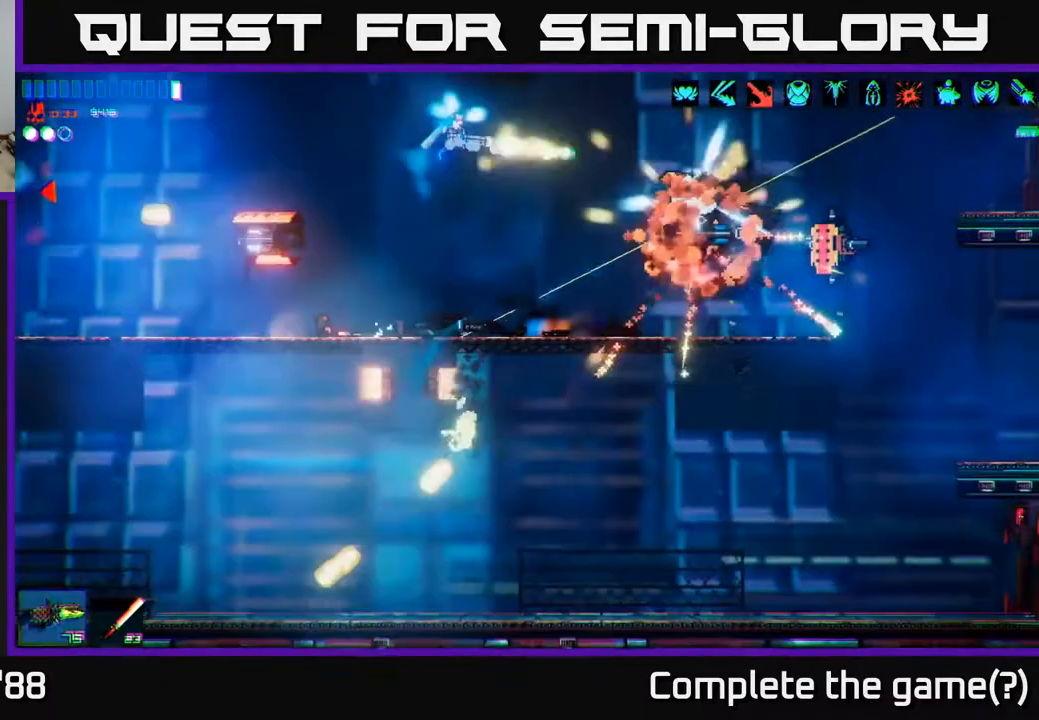
{"buttons": ["R2"], "left_stick": "right", "right_stick": "right", "events": [[17, "left_stick", "left"], [133, "left_stick", "center"], [350, "left_stick", "left"], [500, "left_stick", "right"]]}
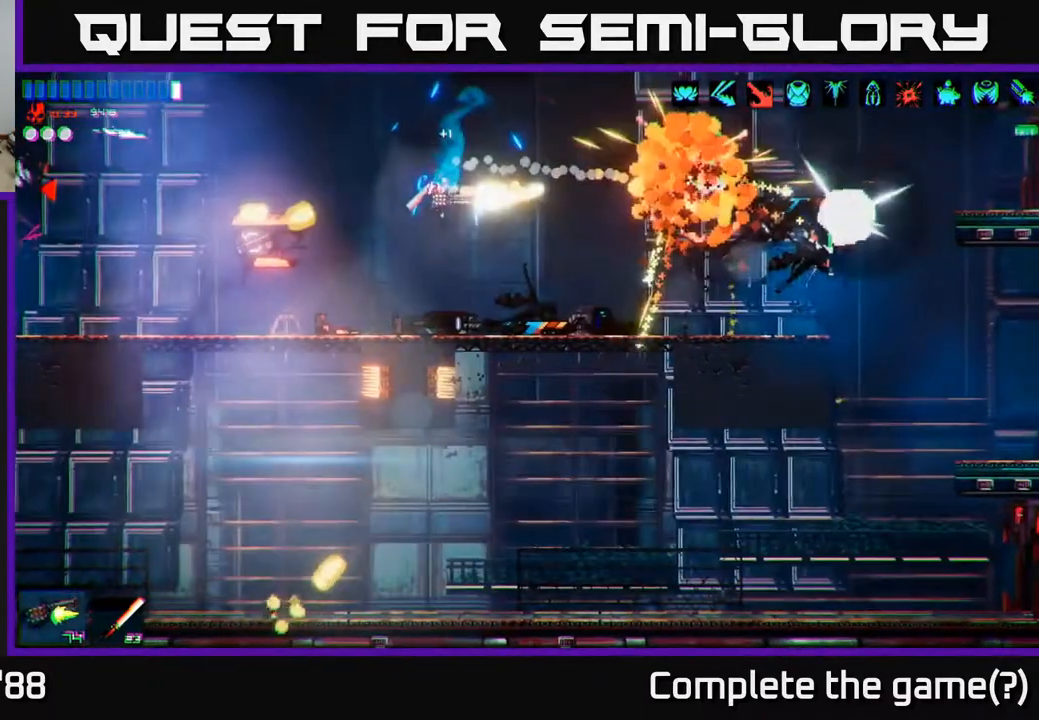
{"buttons": [], "left_stick": "right", "right_stick": "left", "events": [[67, "R2", "up"], [333, "right_stick", "left"]]}
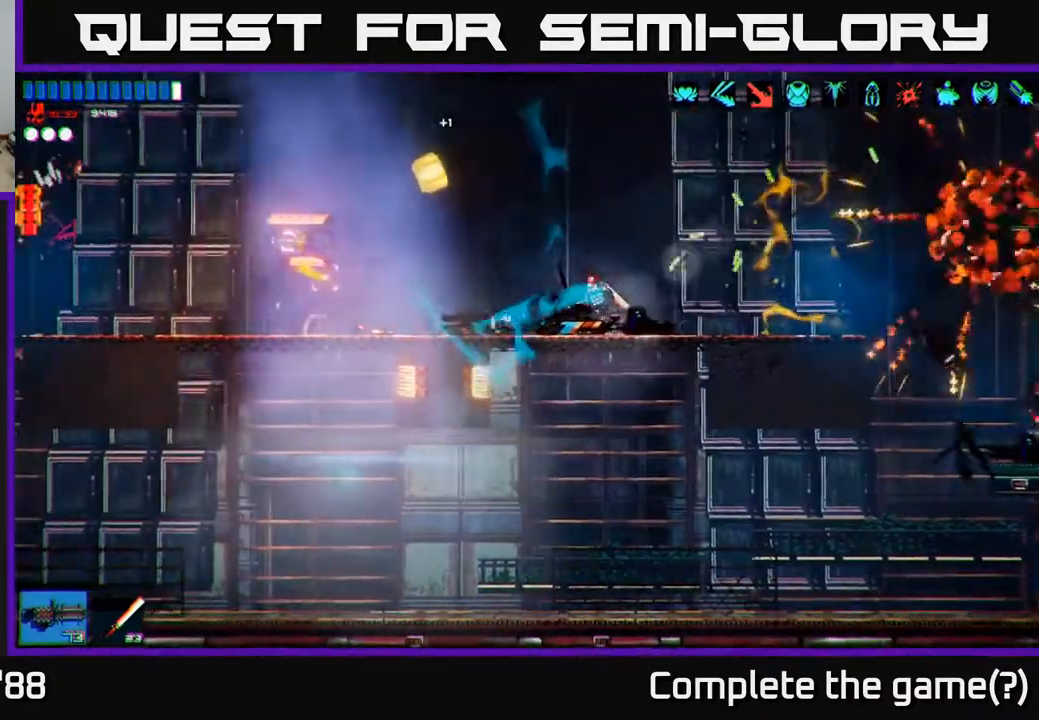
{"buttons": ["R2"], "left_stick": "right", "right_stick": "left", "events": [[17, "R2", "down"], [317, "R2", "up"], [433, "R2", "down"]]}
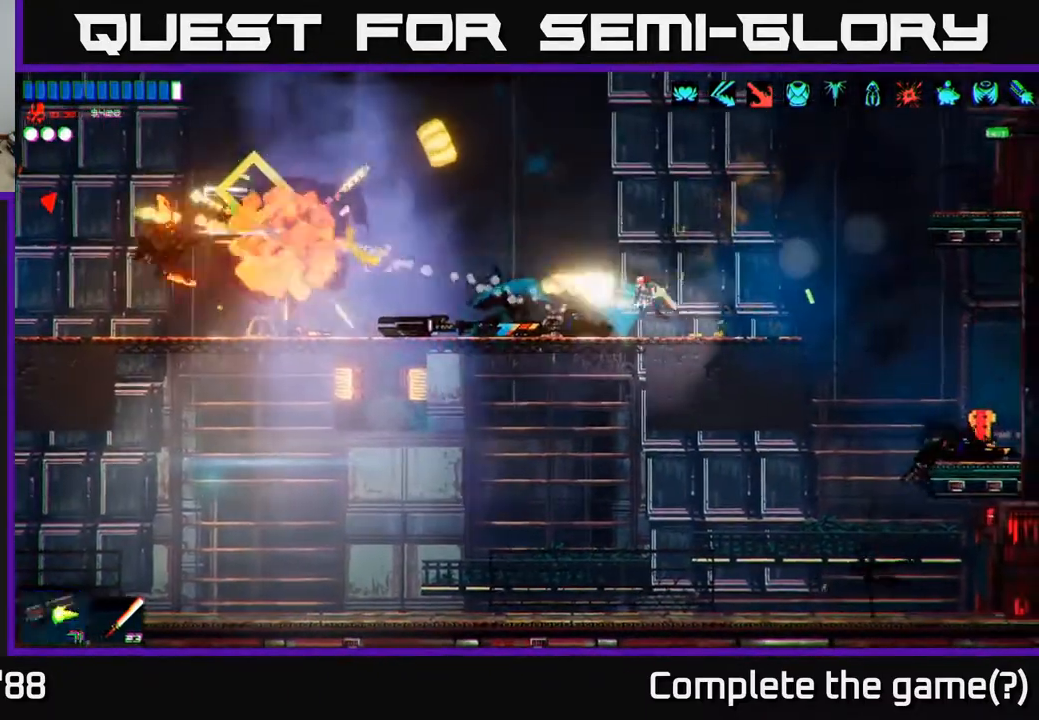
{"buttons": [], "left_stick": "right", "right_stick": "left", "events": [[50, "R2", "up"]]}
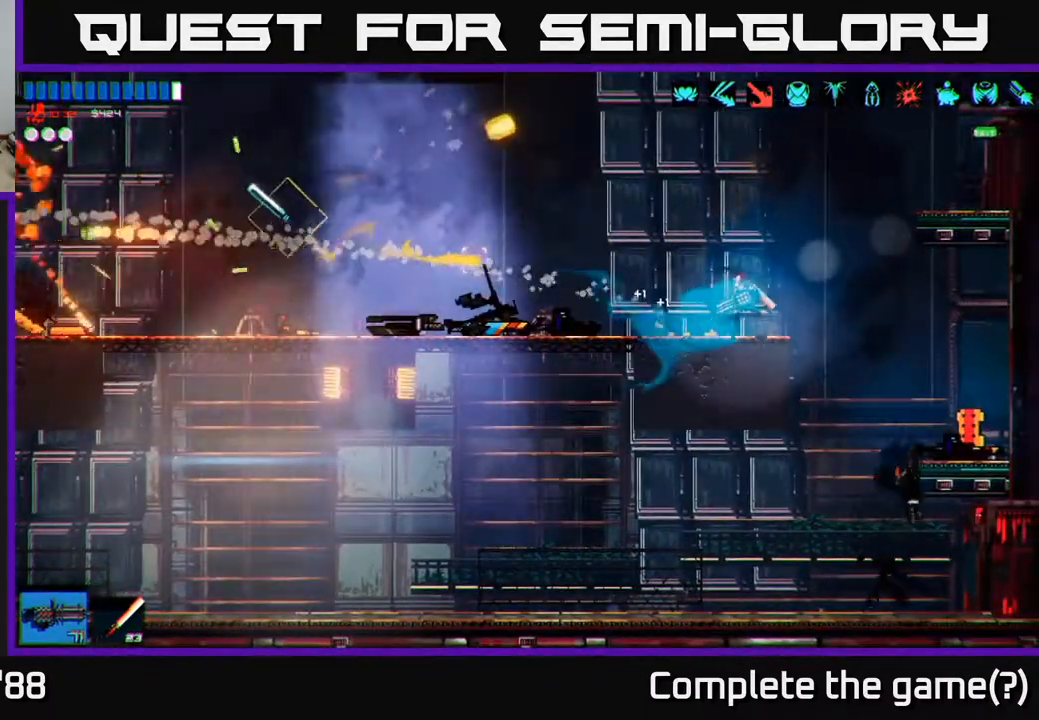
{"buttons": [], "left_stick": "left", "right_stick": "down", "events": [[167, "left_stick", "left"], [217, "A", "down"], [267, "right_stick", "down-right"], [350, "A", "up"], [500, "right_stick", "down"]]}
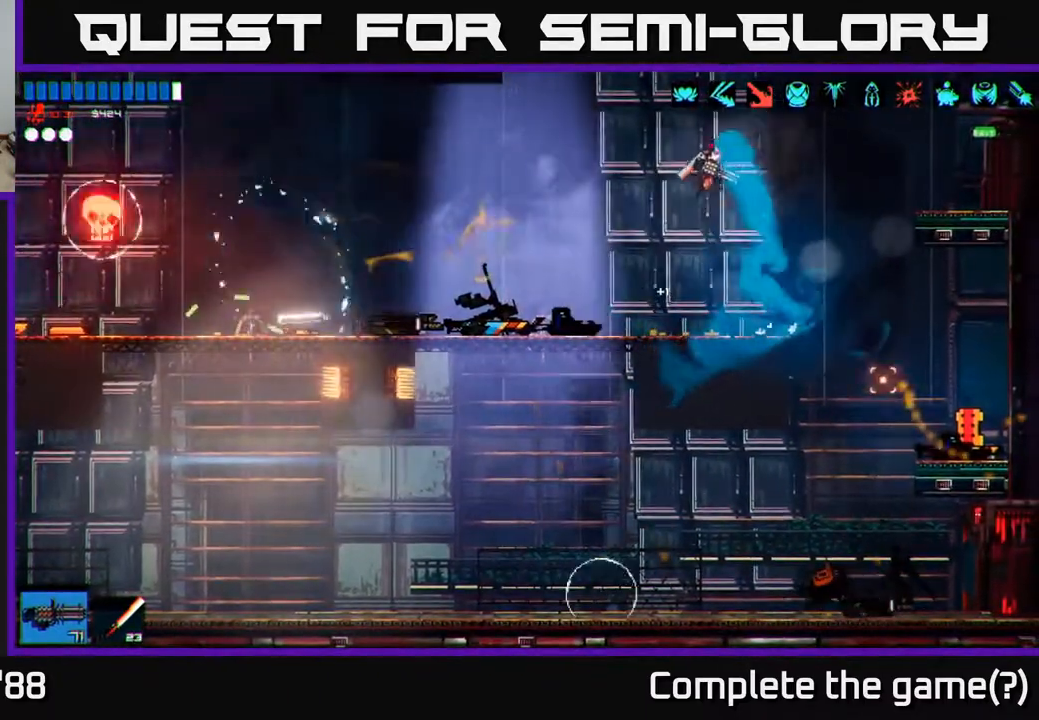
{"buttons": [], "left_stick": "left", "right_stick": "left", "events": [[50, "right_stick", "down-left"], [117, "right_stick", "left"]]}
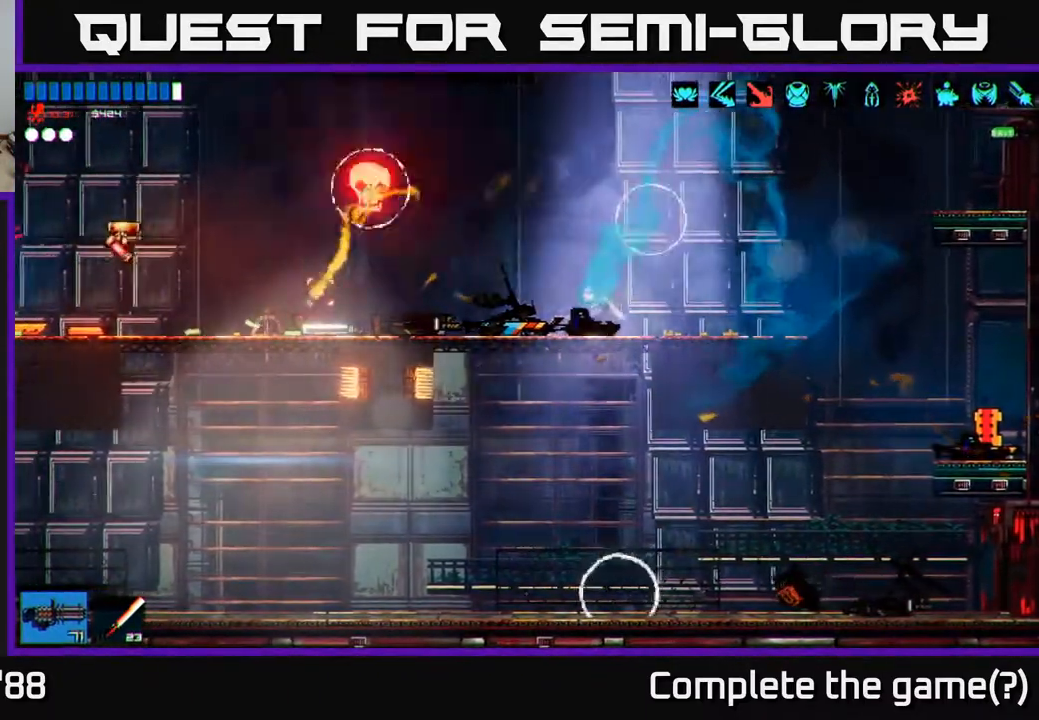
{"buttons": [], "left_stick": "left", "right_stick": "left", "events": [[117, "R2", "down"], [150, "left_stick", "right"], [200, "R2", "up"], [300, "left_stick", "left"]]}
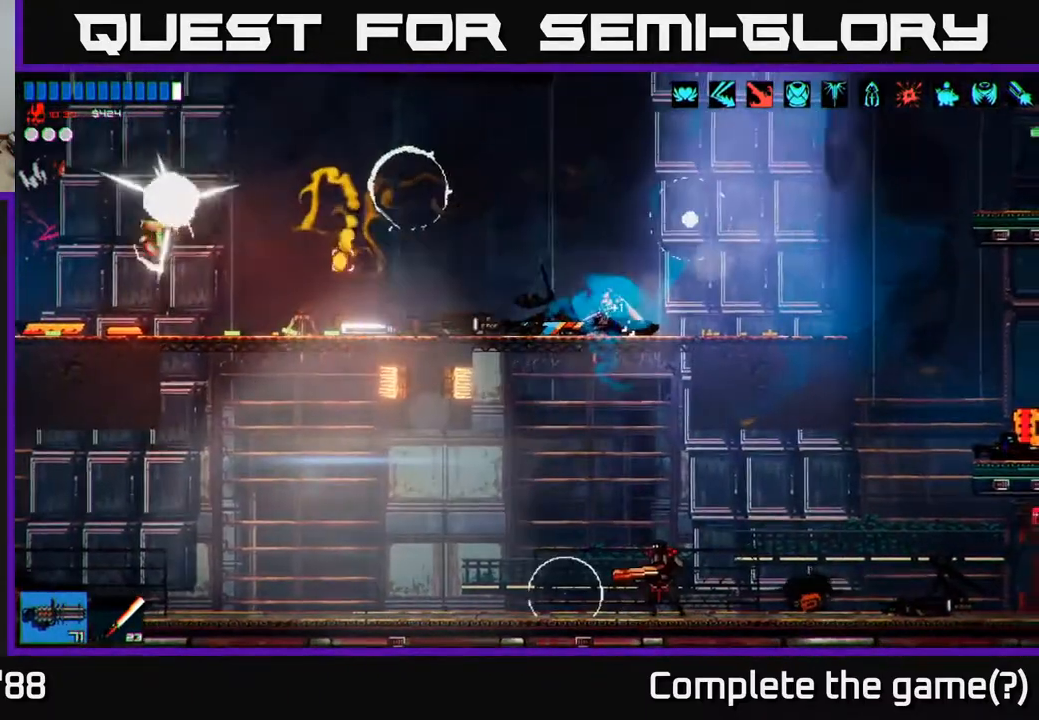
{"buttons": [], "left_stick": "left", "right_stick": "up-left", "events": [[33, "right_stick", "up-left"], [67, "R2", "down"], [150, "R2", "up"]]}
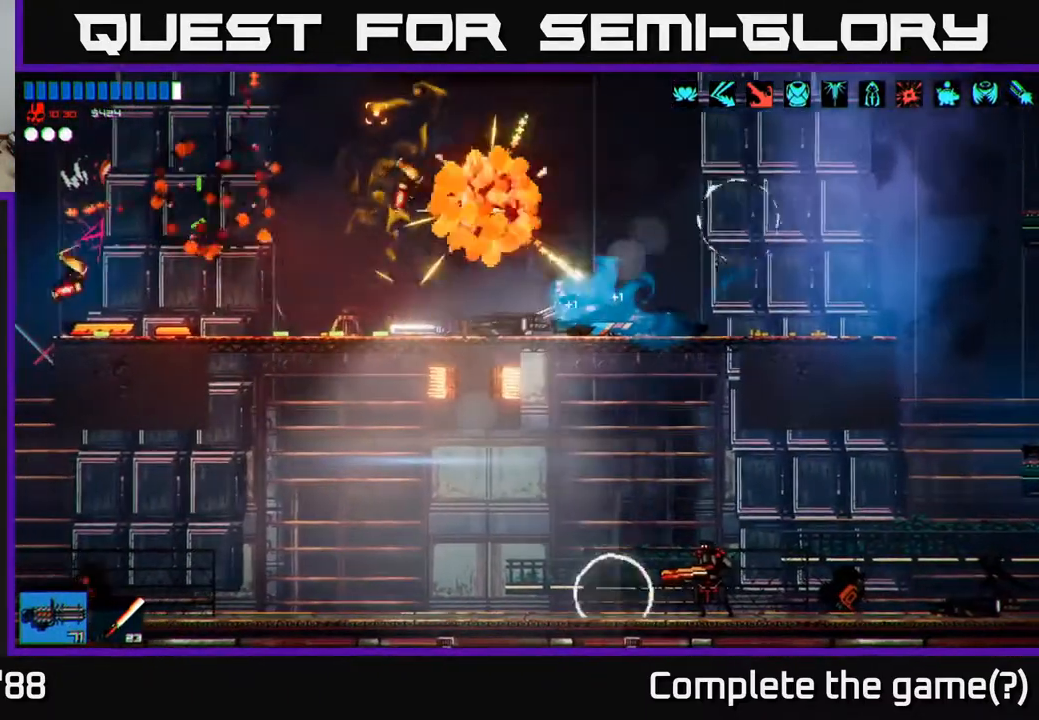
{"buttons": [], "left_stick": "left", "right_stick": "center", "events": [[317, "right_stick", "center"]]}
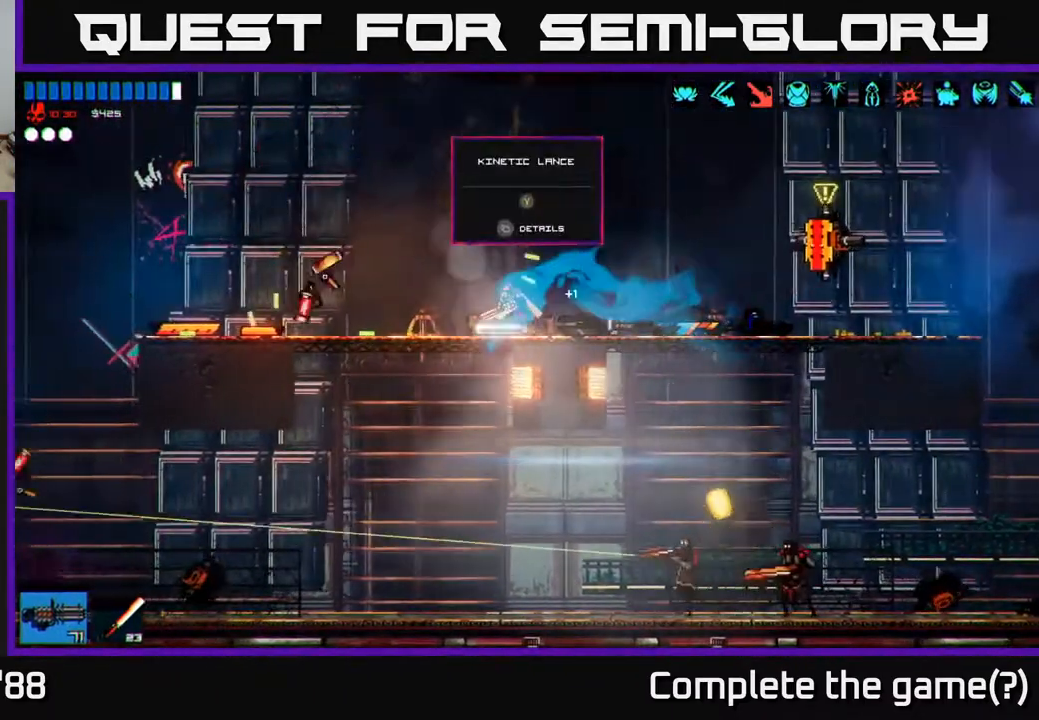
{"buttons": [], "left_stick": "right", "right_stick": "right", "events": [[67, "right_stick", "right"], [200, "left_stick", "up"], [217, "A", "down"], [267, "left_stick", "right"], [300, "R2", "down"], [350, "A", "up"], [383, "R2", "up"]]}